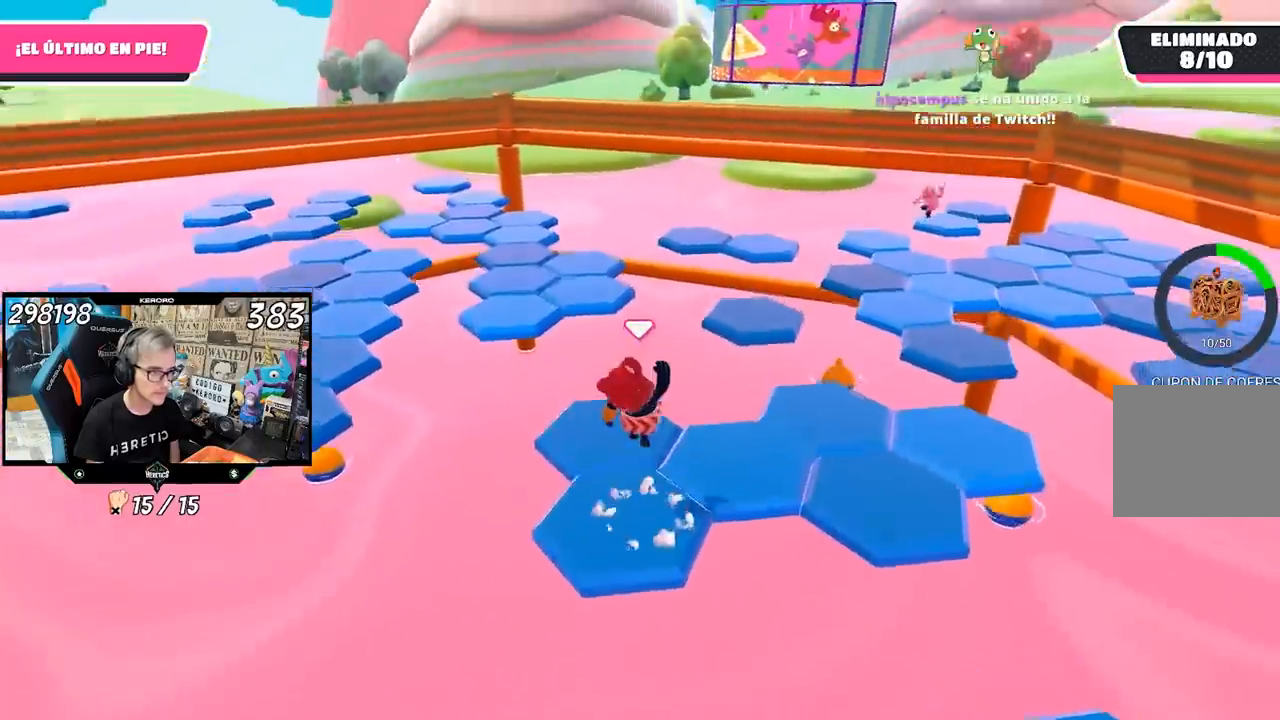
Gameplay with a controller (PlayStation layout); each line is a JSON object with the inputs held at the frame after it. "events" lists button and stick changes between this image and that frame as [ms after this image, input, new state], when the widget could be followed in between.
{"buttons": [], "left_stick": "right", "right_stick": "center", "events": [[17, "left_stick", "right"], [67, "right_stick", "down-right"], [167, "right_stick", "center"]]}
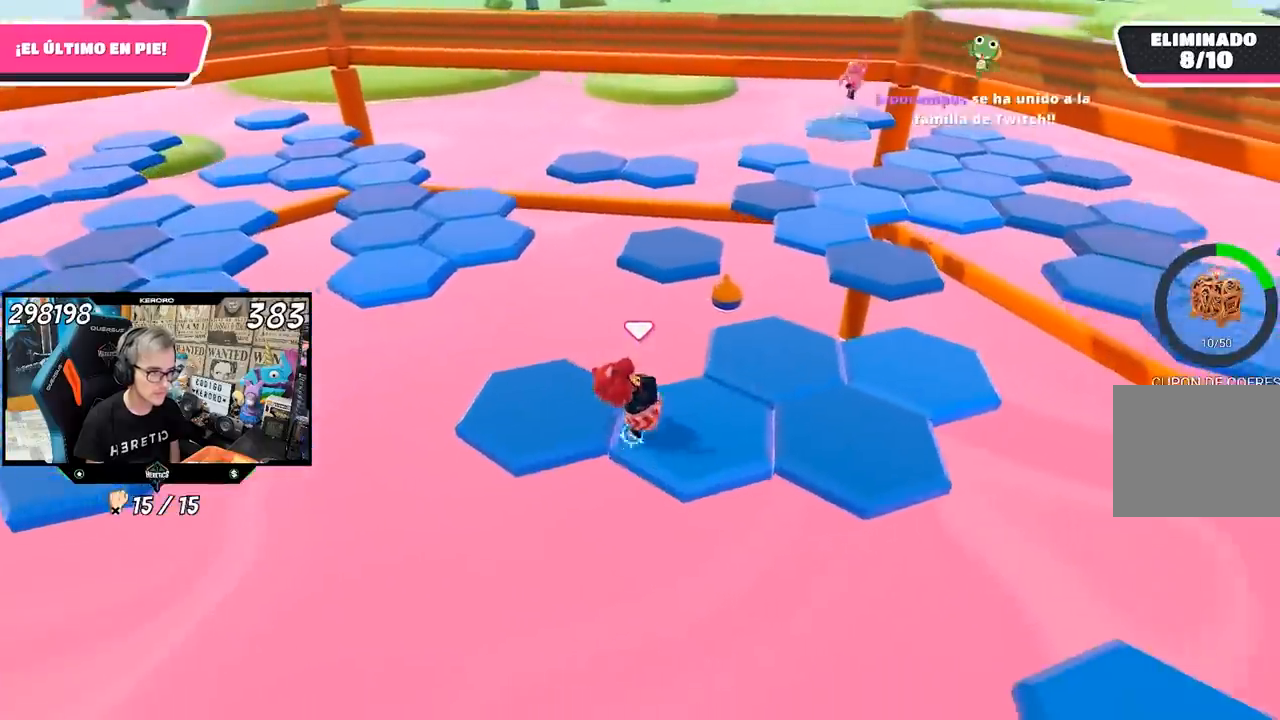
{"buttons": [], "left_stick": "up-left", "right_stick": "left", "events": [[67, "CROSS", "down"], [100, "left_stick", "up-right"], [200, "CROSS", "up"], [267, "left_stick", "center"], [333, "left_stick", "up-left"], [400, "right_stick", "left"]]}
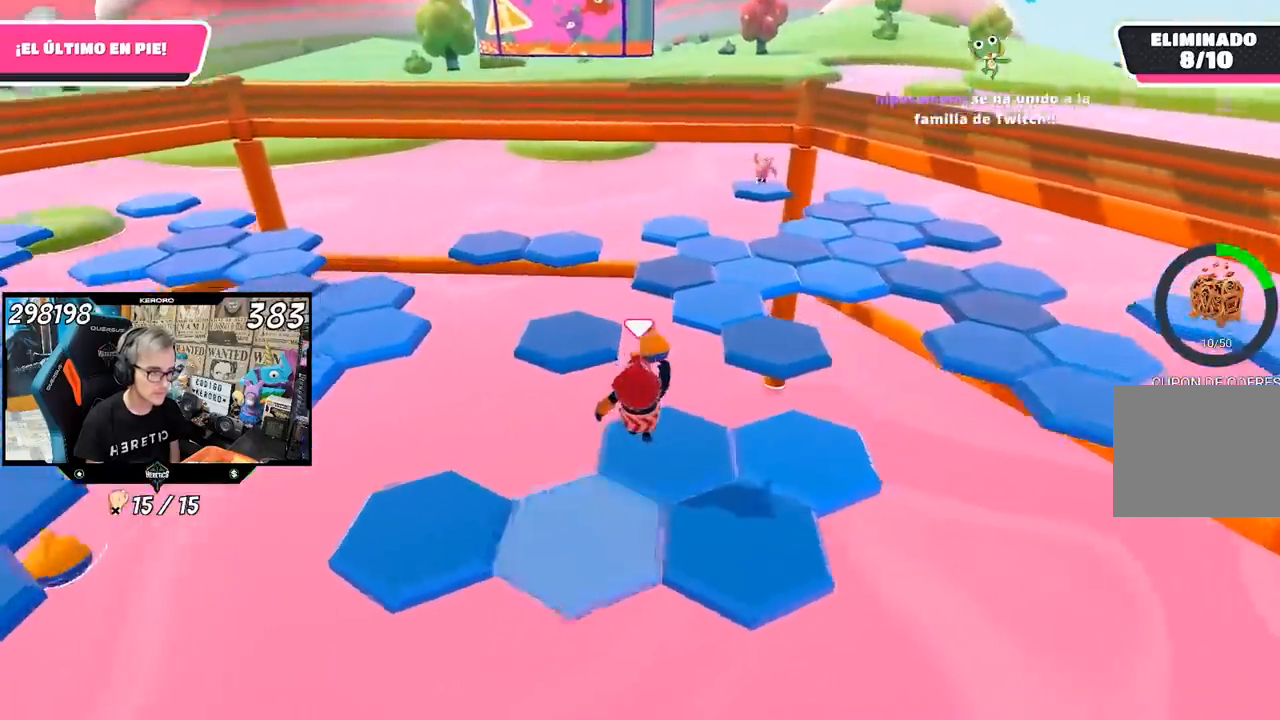
{"buttons": [], "left_stick": "up", "right_stick": "center", "events": [[17, "right_stick", "down-left"], [83, "left_stick", "up"], [267, "right_stick", "center"]]}
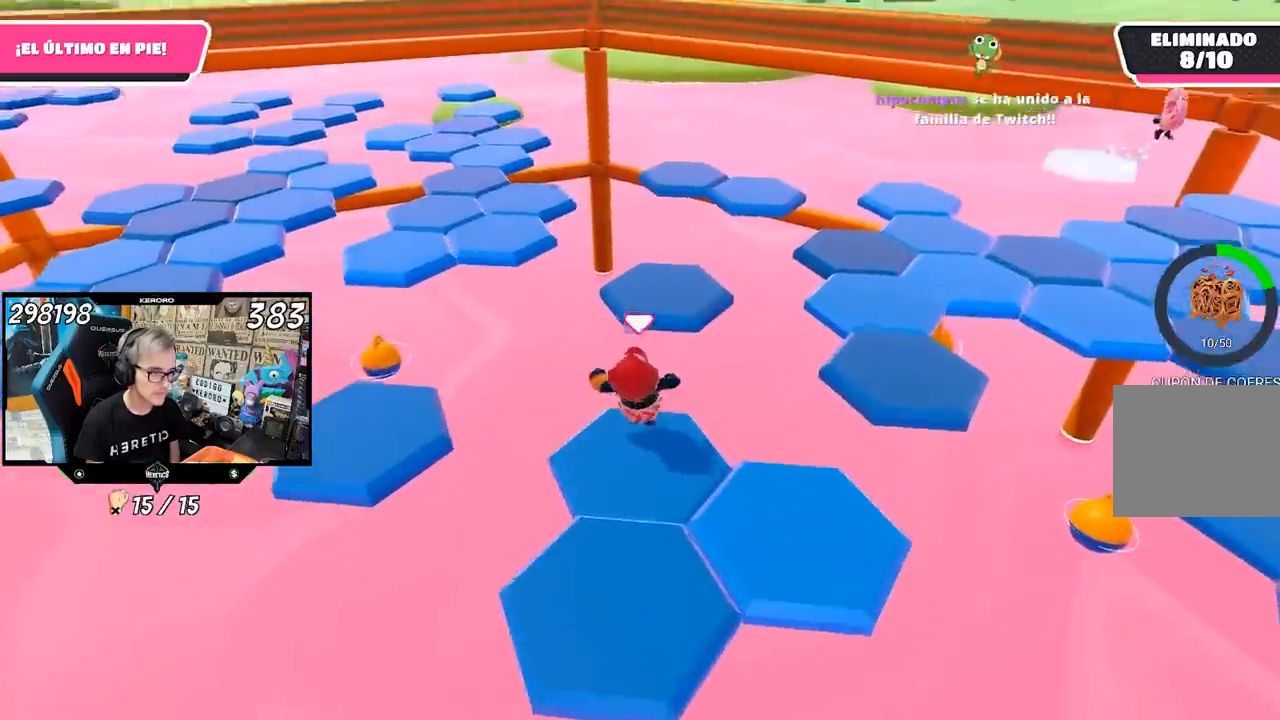
{"buttons": [], "left_stick": "up-right", "right_stick": "left", "events": [[67, "CROSS", "down"], [333, "CROSS", "up"], [417, "left_stick", "up-right"], [500, "right_stick", "left"]]}
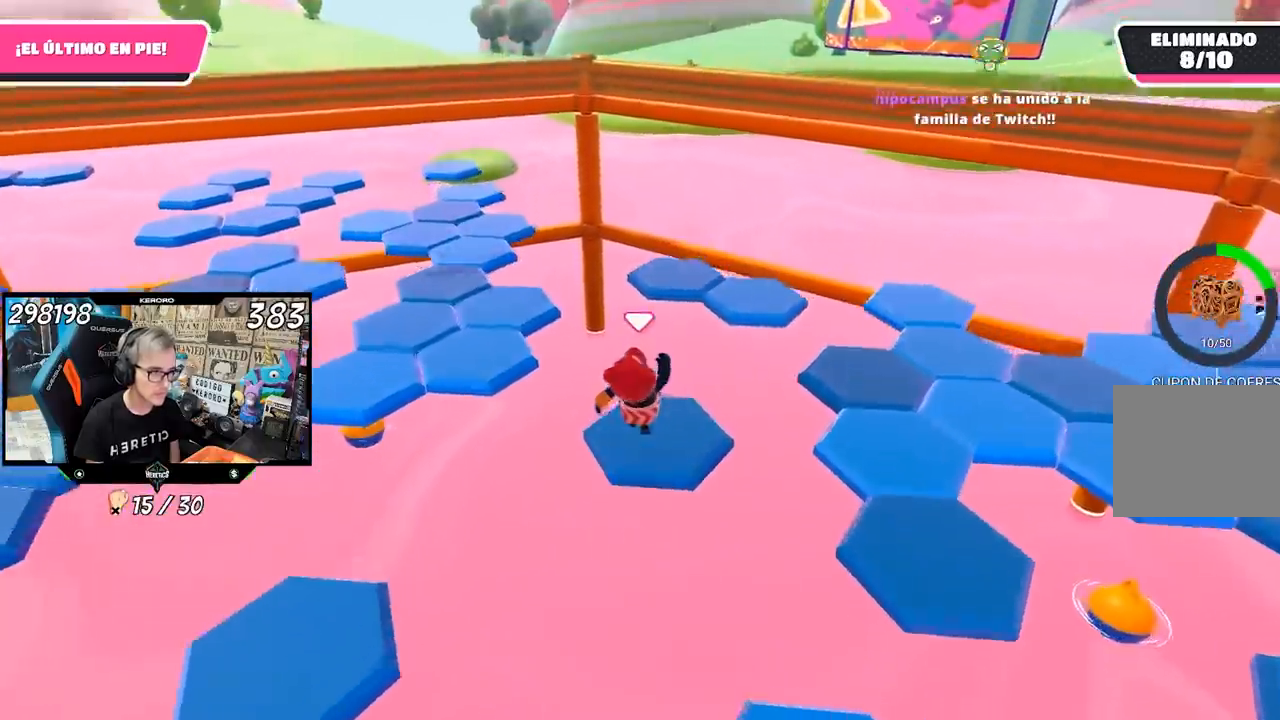
{"buttons": ["CROSS"], "left_stick": "up-left", "right_stick": "center", "events": [[67, "left_stick", "up-left"], [167, "right_stick", "center"], [500, "CROSS", "down"]]}
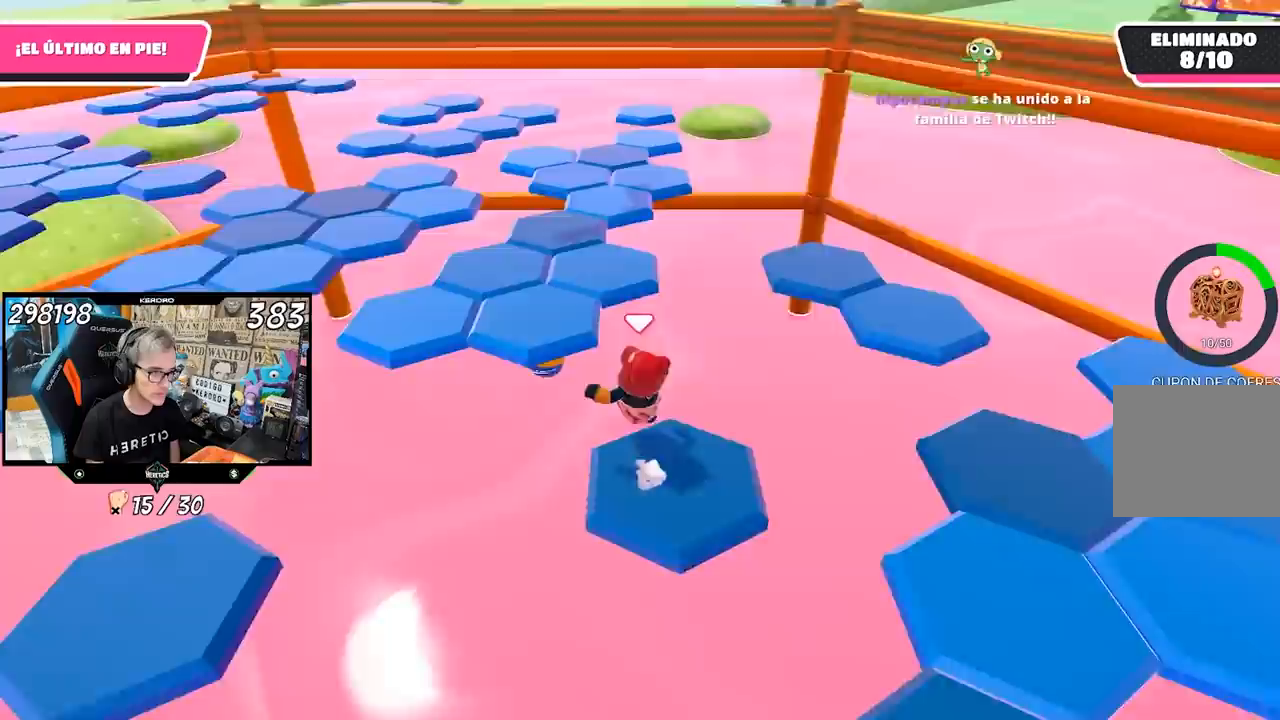
{"buttons": [], "left_stick": "up", "right_stick": "center", "events": [[233, "CROSS", "up"], [367, "left_stick", "up"]]}
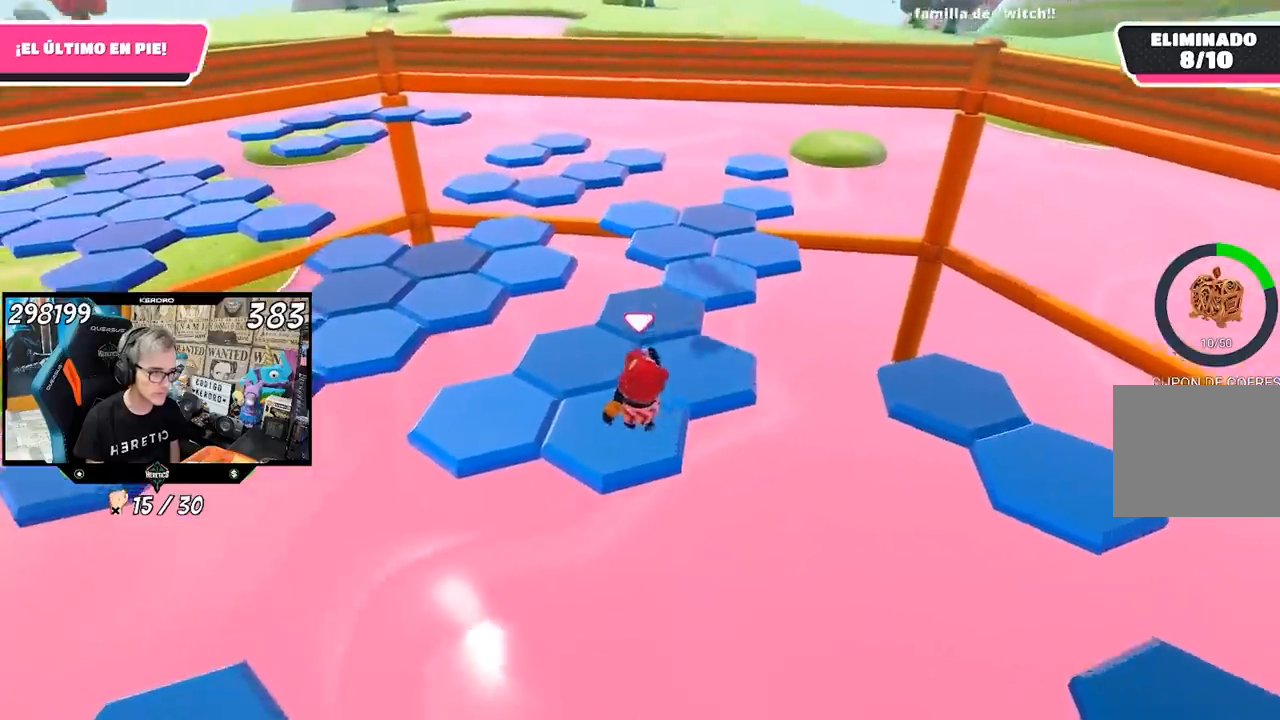
{"buttons": [], "left_stick": "up-right", "right_stick": "left", "events": [[50, "left_stick", "right"], [167, "left_stick", "up-right"], [467, "right_stick", "left"]]}
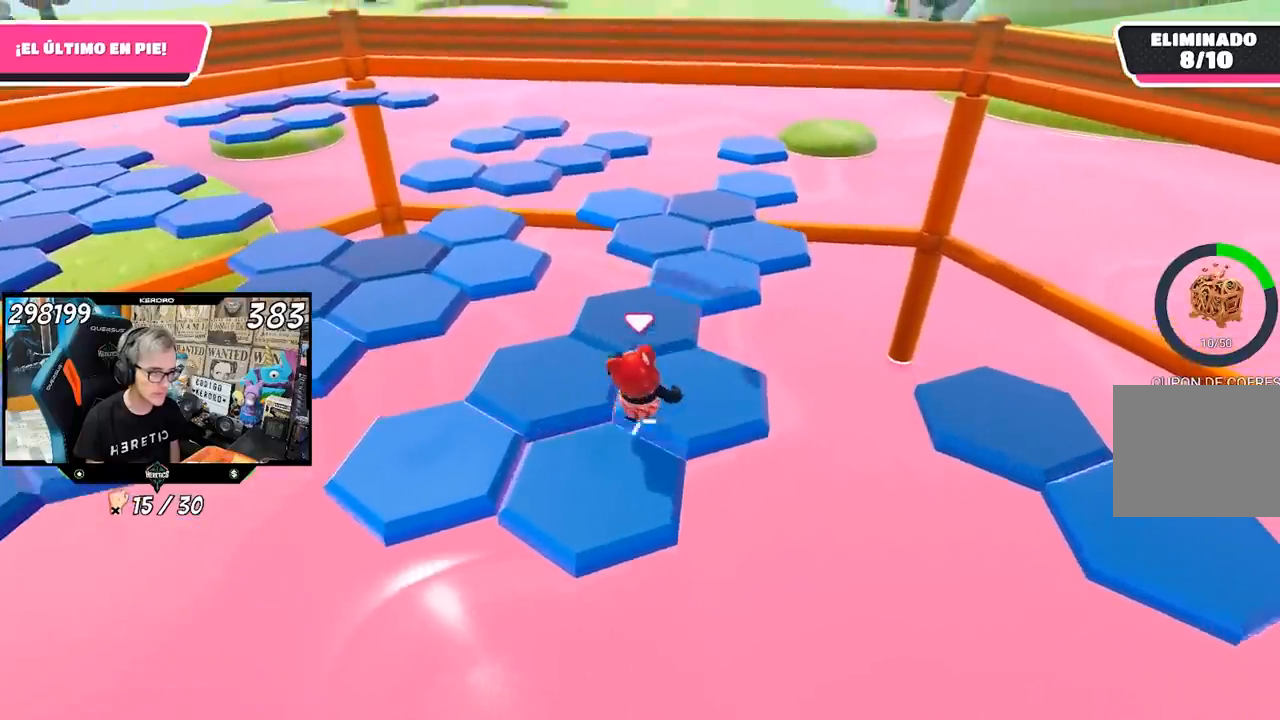
{"buttons": [], "left_stick": "center", "right_stick": "down-left", "events": [[133, "right_stick", "center"], [167, "left_stick", "up-left"], [200, "CROSS", "down"], [300, "CROSS", "up"], [400, "left_stick", "up"], [433, "right_stick", "down-left"], [500, "left_stick", "center"]]}
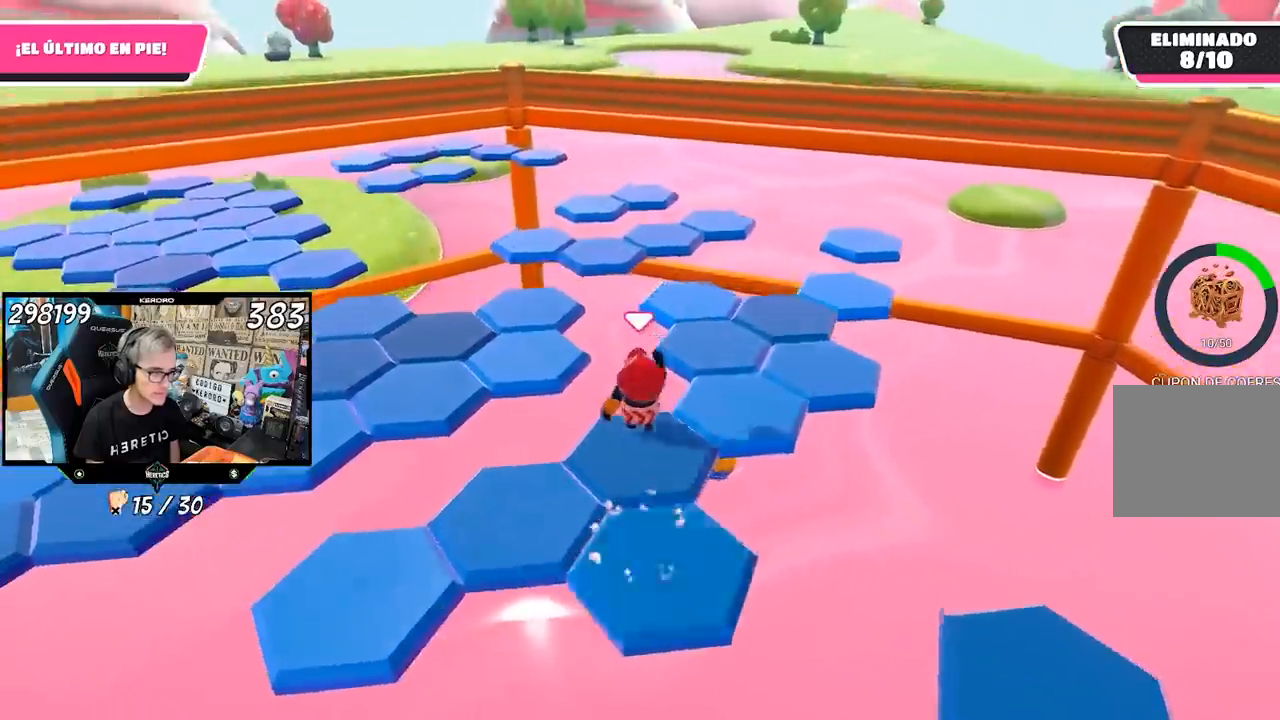
{"buttons": [], "left_stick": "right", "right_stick": "center", "events": [[33, "left_stick", "left"], [67, "right_stick", "center"], [133, "left_stick", "down-left"], [233, "left_stick", "center"], [433, "left_stick", "right"]]}
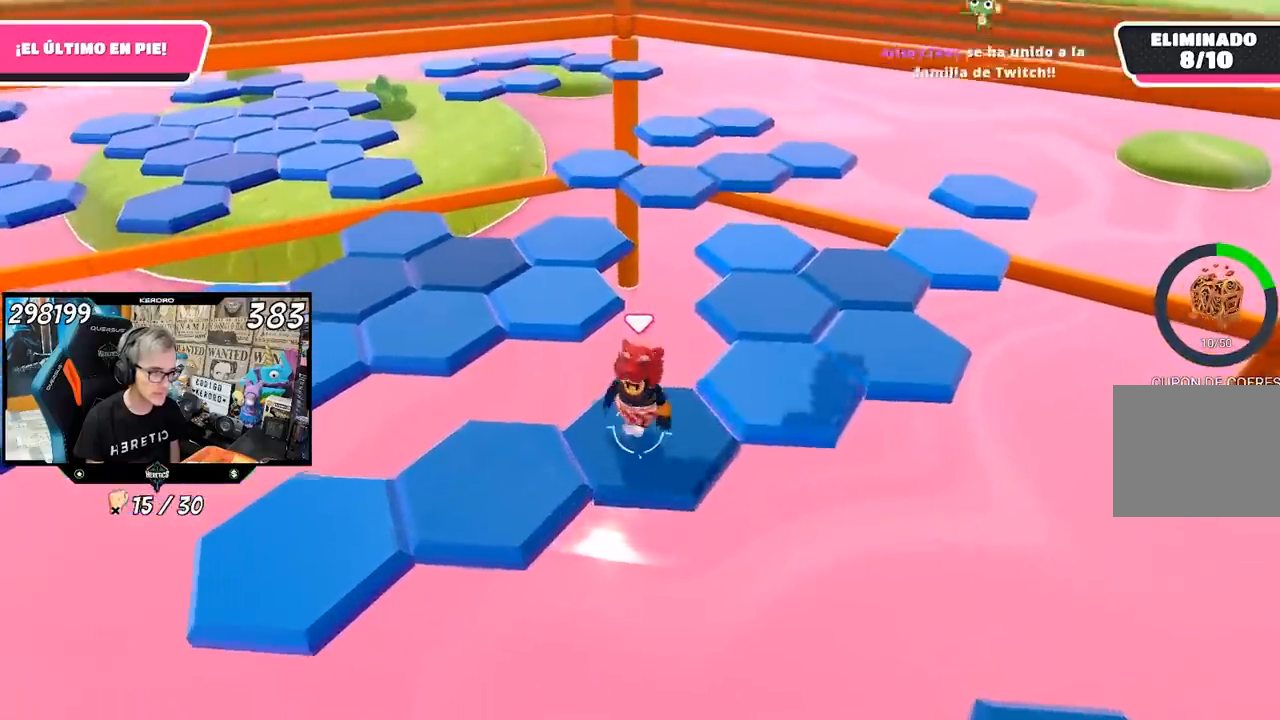
{"buttons": [], "left_stick": "down-left", "right_stick": "left", "events": [[133, "CROSS", "down"], [233, "CROSS", "up"], [433, "left_stick", "down-left"], [433, "right_stick", "left"]]}
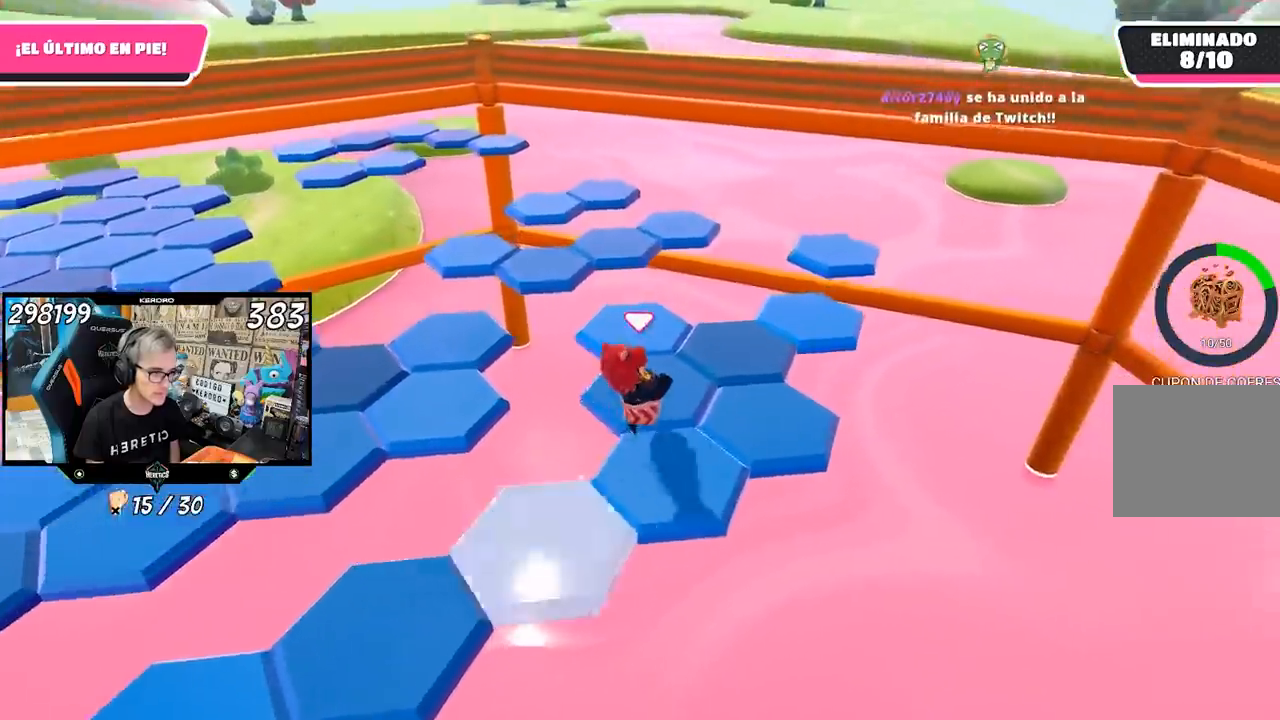
{"buttons": [], "left_stick": "right", "right_stick": "center", "events": [[133, "left_stick", "center"], [433, "right_stick", "center"], [467, "left_stick", "right"]]}
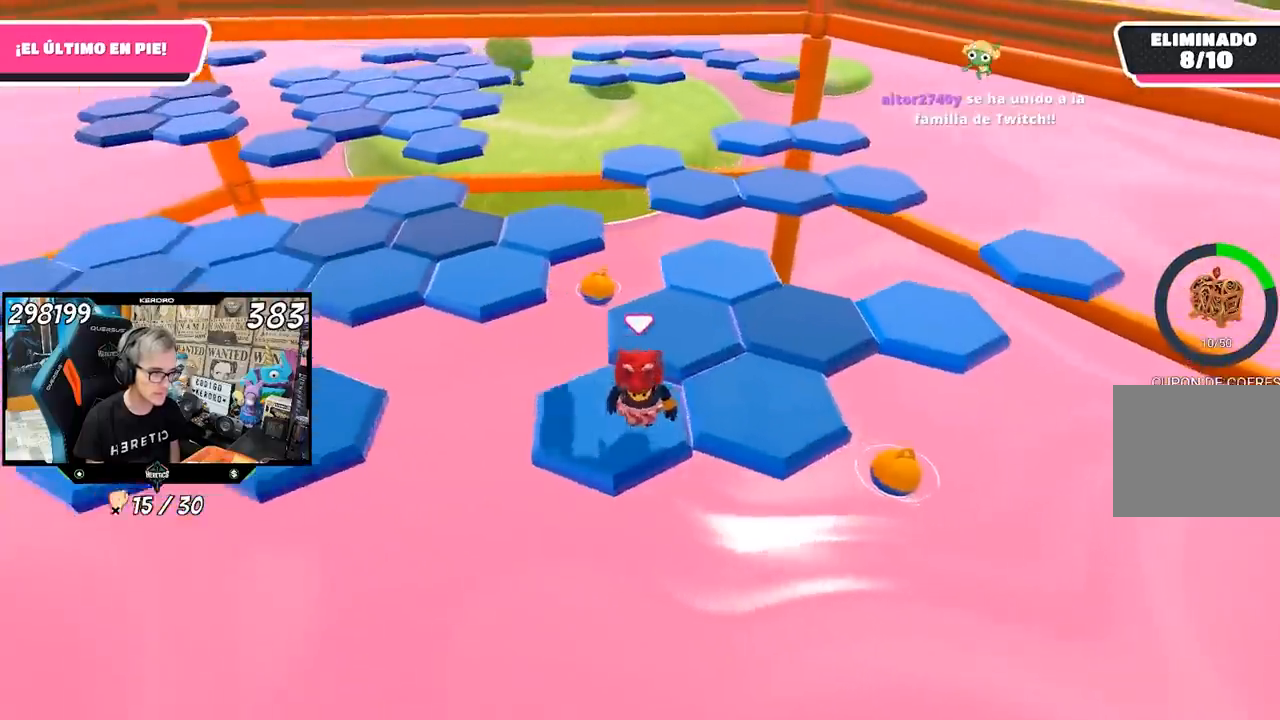
{"buttons": [], "left_stick": "center", "right_stick": "left", "events": [[100, "CROSS", "down"], [200, "CROSS", "up"], [300, "right_stick", "left"], [500, "left_stick", "center"]]}
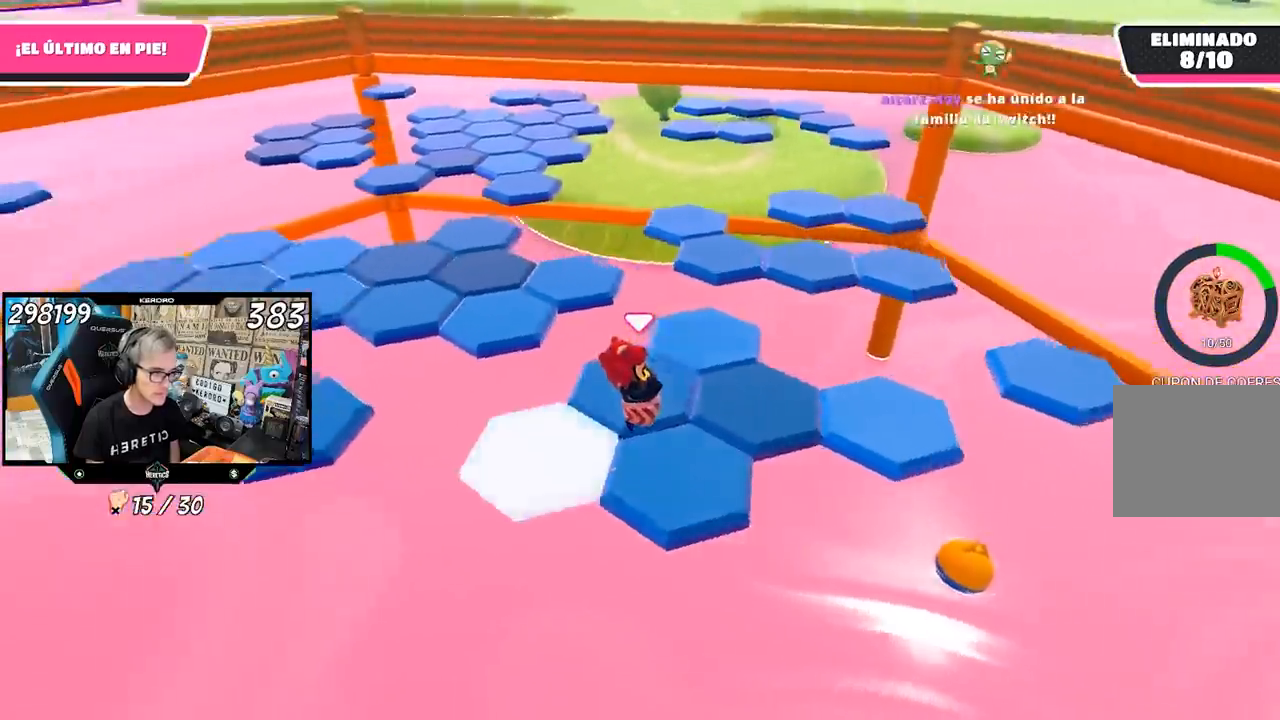
{"buttons": [], "left_stick": "up-right", "right_stick": "center", "events": [[300, "left_stick", "up-right"], [333, "right_stick", "center"]]}
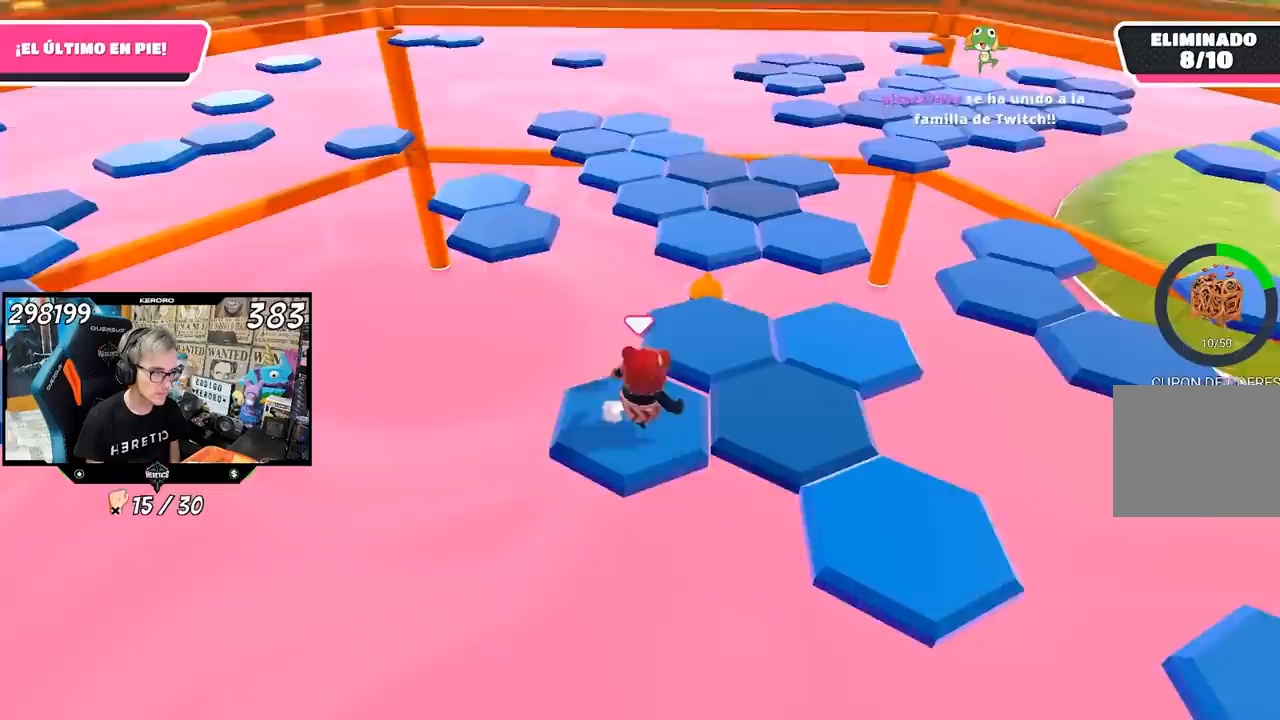
{"buttons": [], "left_stick": "up-left", "right_stick": "left", "events": [[100, "CROSS", "down"], [233, "CROSS", "up"], [300, "left_stick", "down-right"], [433, "left_stick", "up-left"], [433, "right_stick", "left"]]}
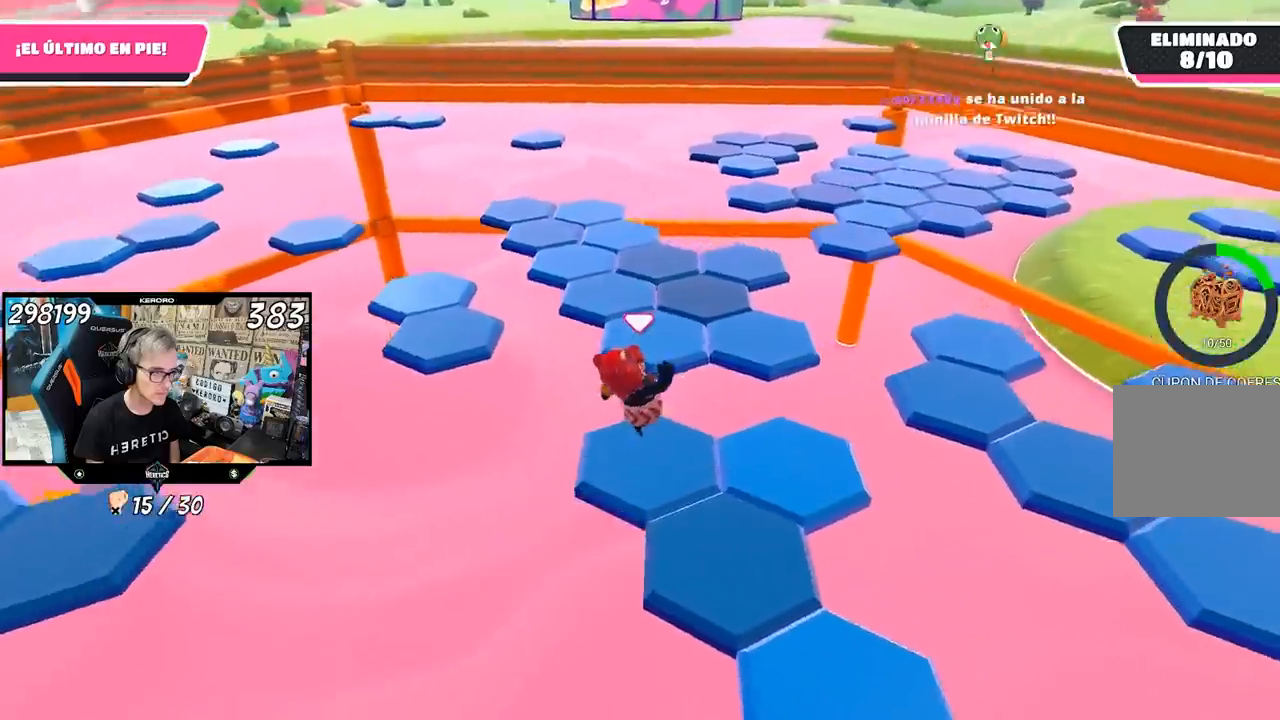
{"buttons": ["CROSS"], "left_stick": "up", "right_stick": "center", "events": [[33, "left_stick", "up"], [100, "right_stick", "center"], [467, "CROSS", "down"]]}
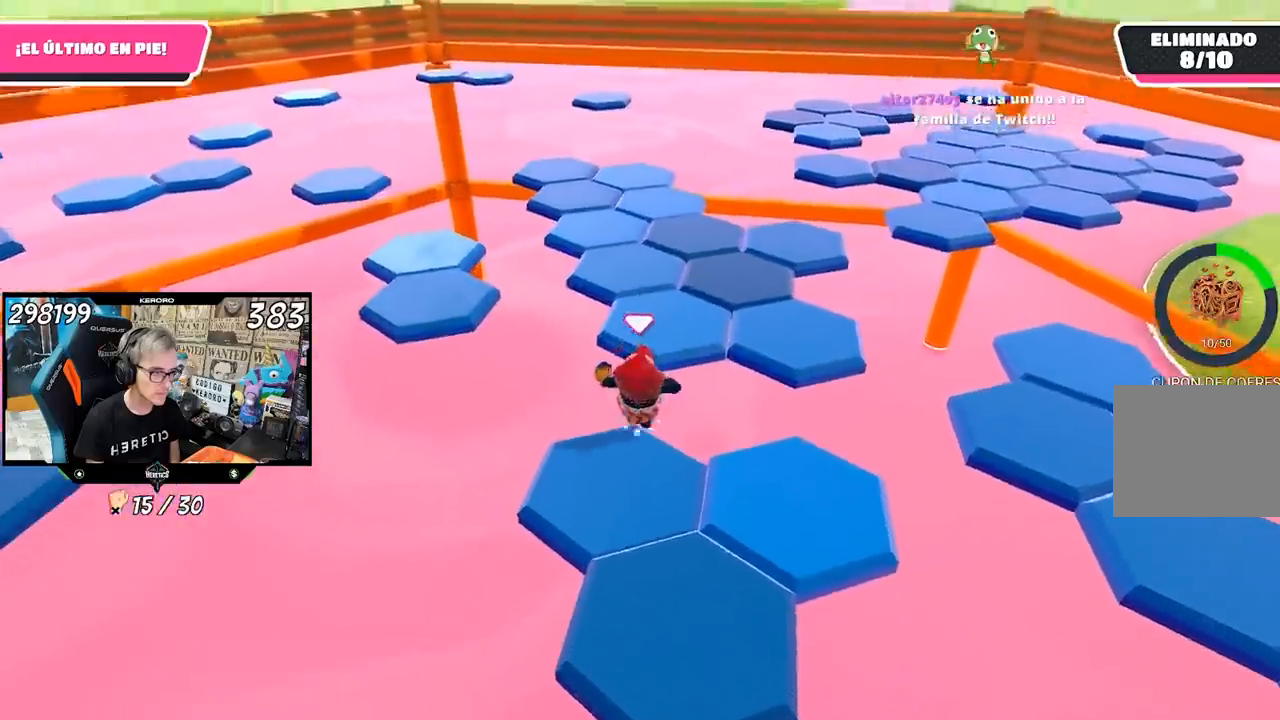
{"buttons": [], "left_stick": "down-left", "right_stick": "up-left", "events": [[133, "CROSS", "up"], [267, "right_stick", "left"], [367, "left_stick", "down-left"], [433, "right_stick", "up-left"]]}
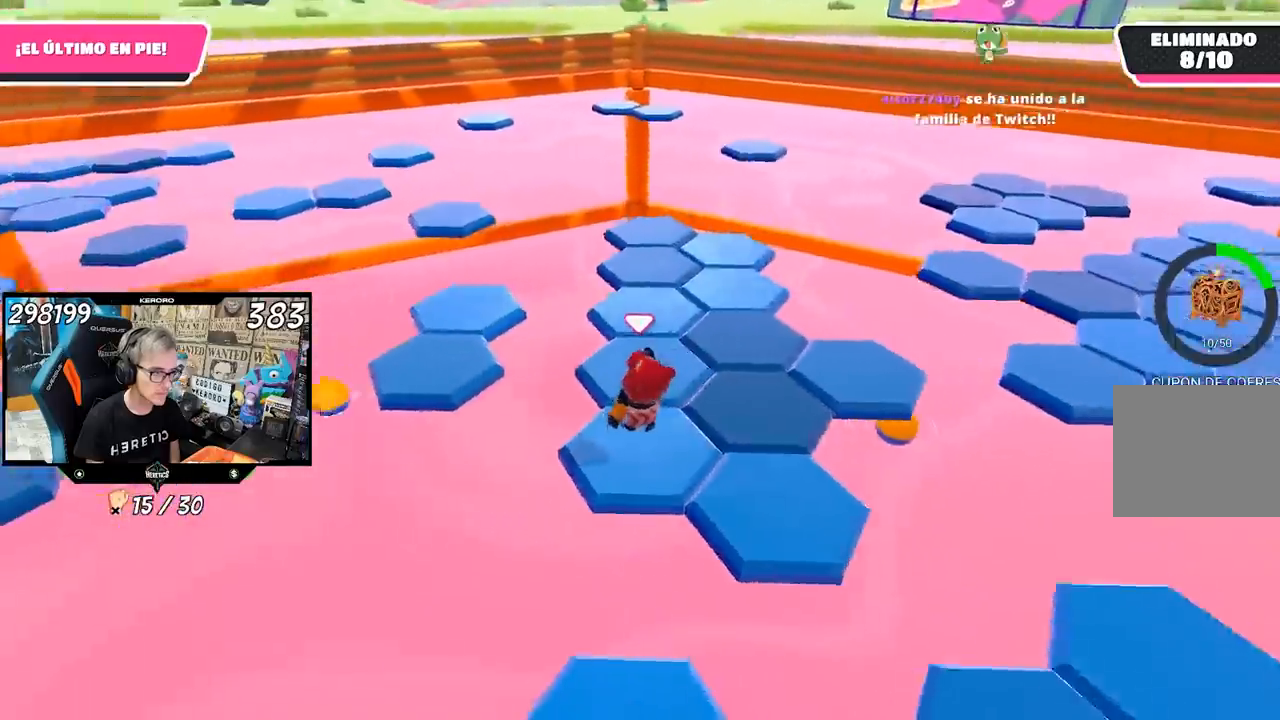
{"buttons": ["CROSS"], "left_stick": "up", "right_stick": "center", "events": [[150, "left_stick", "center"], [167, "right_stick", "center"], [300, "left_stick", "up"], [467, "CROSS", "down"]]}
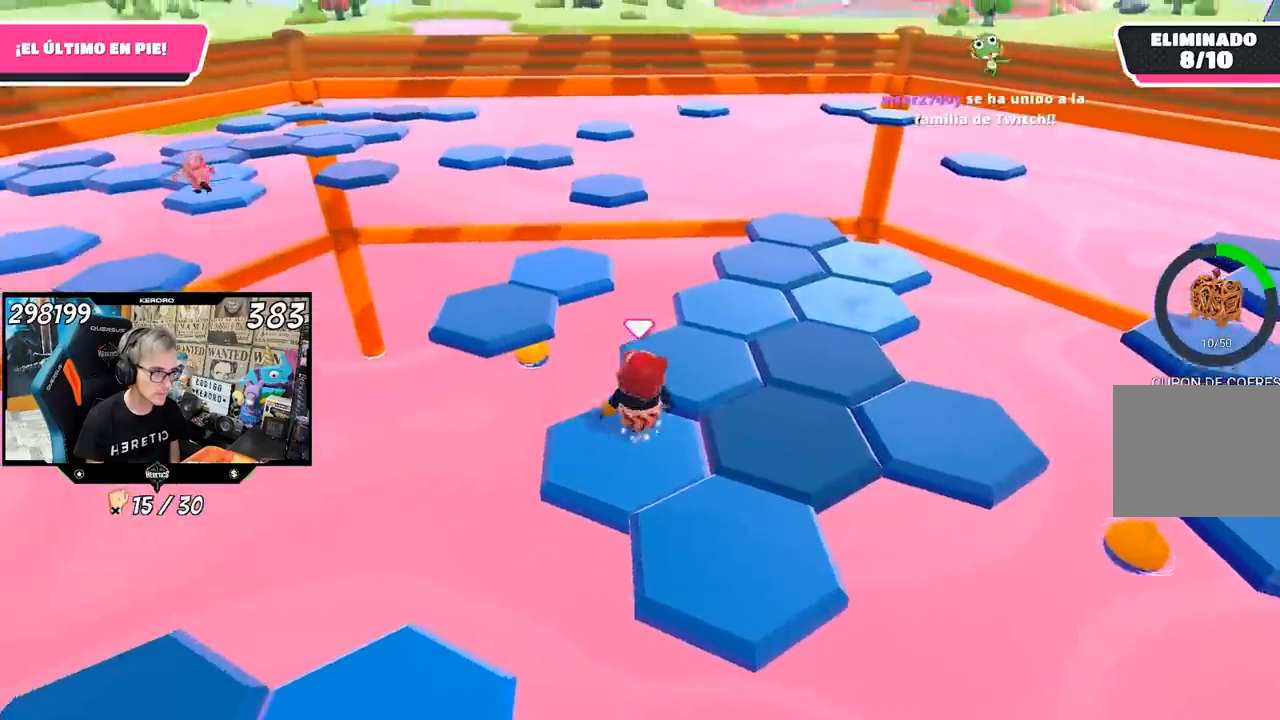
{"buttons": [], "left_stick": "center", "right_stick": "center", "events": [[133, "CROSS", "up"], [200, "left_stick", "right"], [317, "left_stick", "down"], [467, "left_stick", "center"]]}
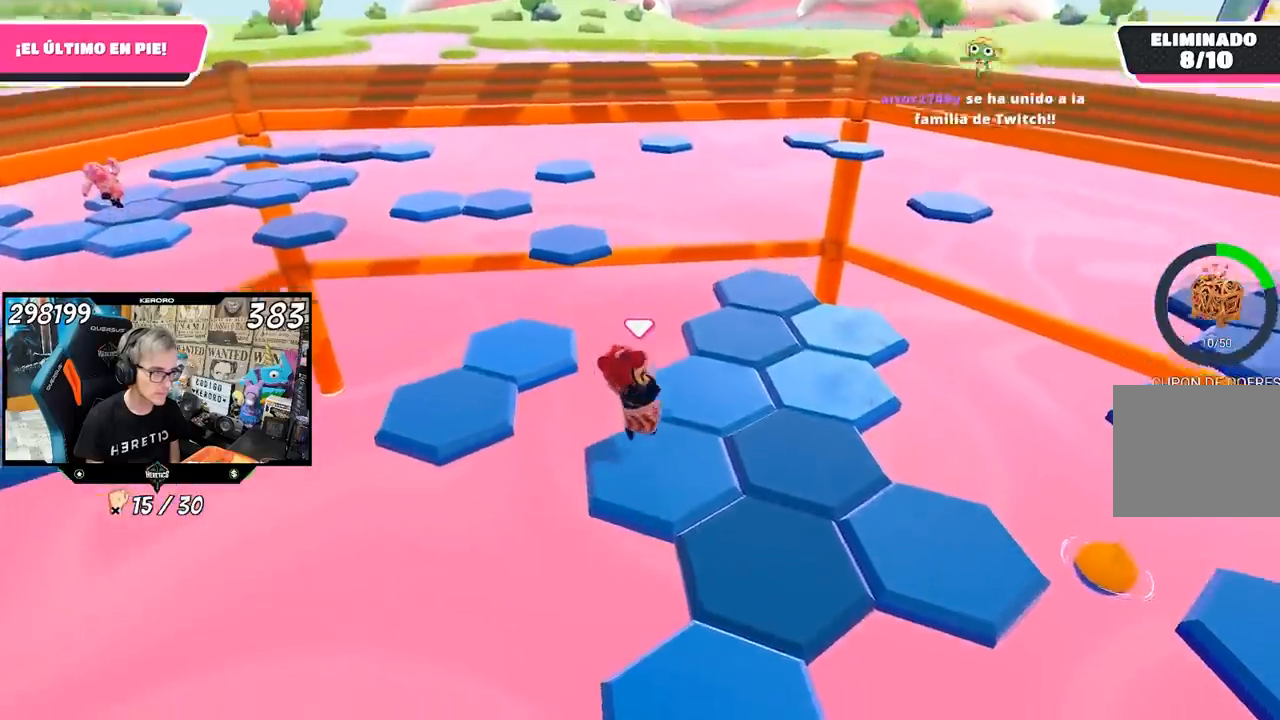
{"buttons": ["CROSS"], "left_stick": "up-right", "right_stick": "center", "events": [[333, "left_stick", "up-right"], [467, "CROSS", "down"]]}
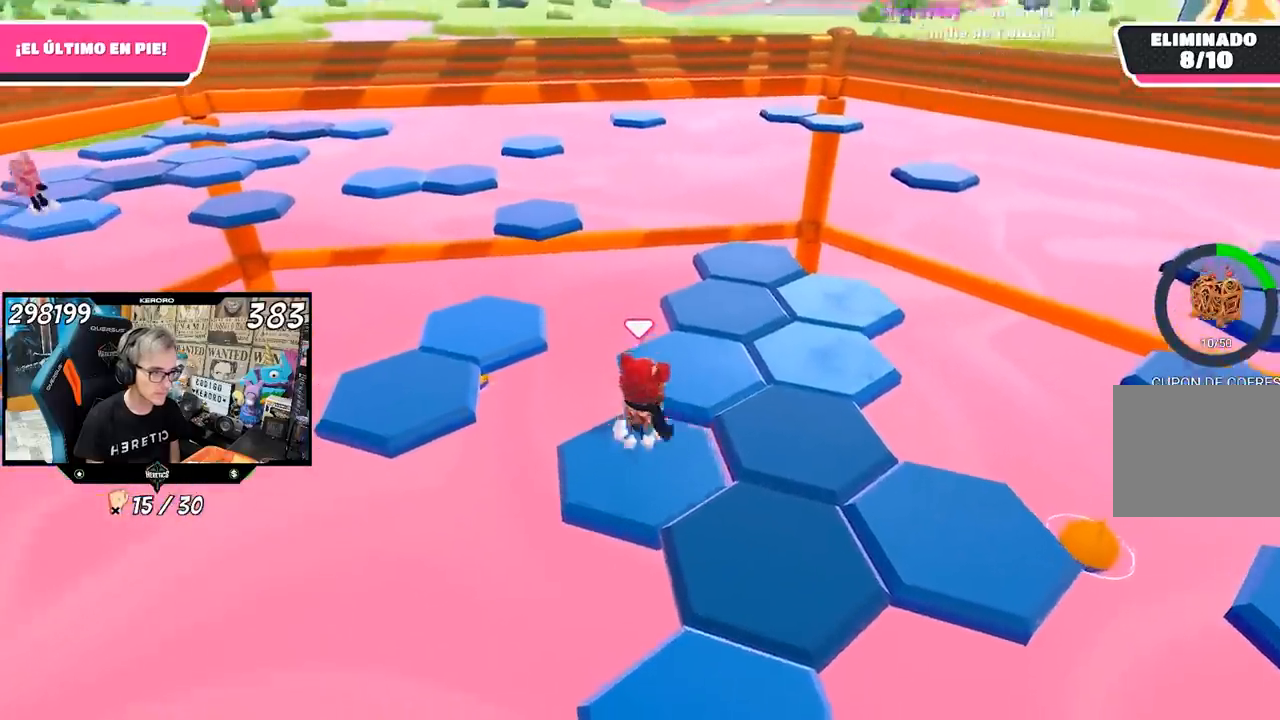
{"buttons": [], "left_stick": "center", "right_stick": "down-right", "events": [[100, "CROSS", "up"], [267, "left_stick", "center"], [267, "right_stick", "down-right"], [333, "left_stick", "down-left"], [500, "left_stick", "center"]]}
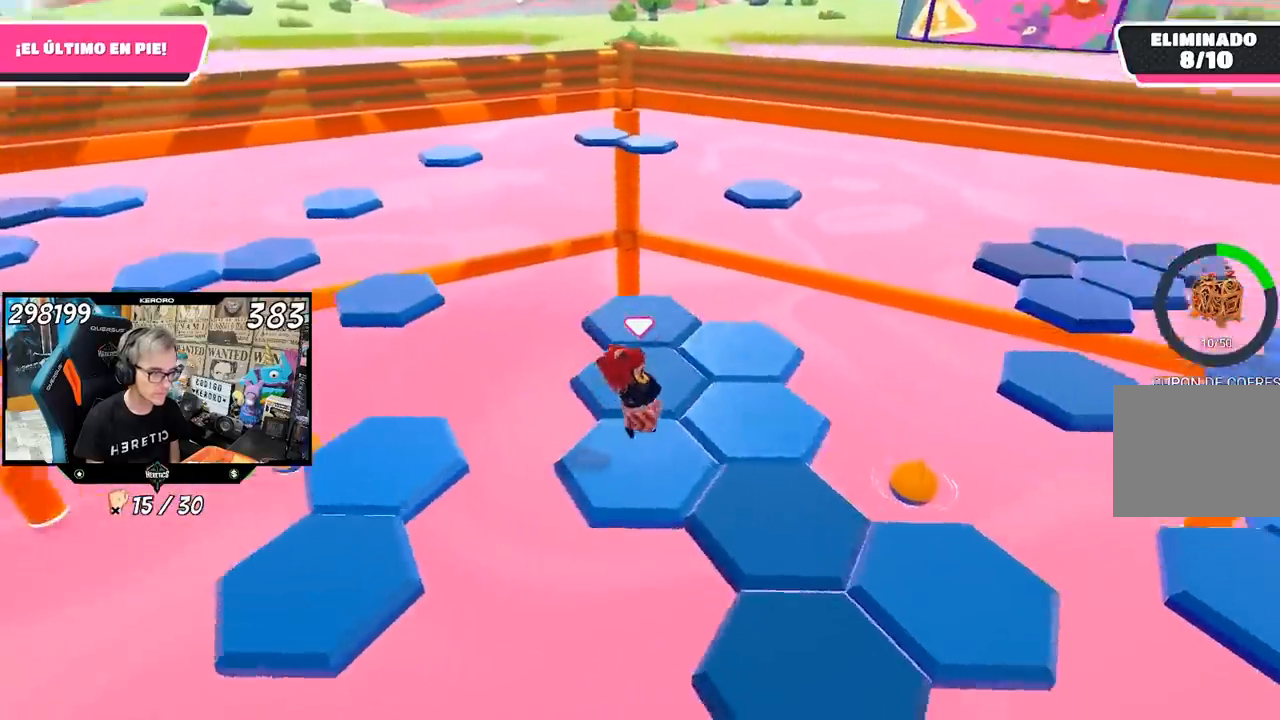
{"buttons": ["CROSS"], "left_stick": "up", "right_stick": "center", "events": [[100, "right_stick", "center"], [367, "left_stick", "up"], [467, "CROSS", "down"]]}
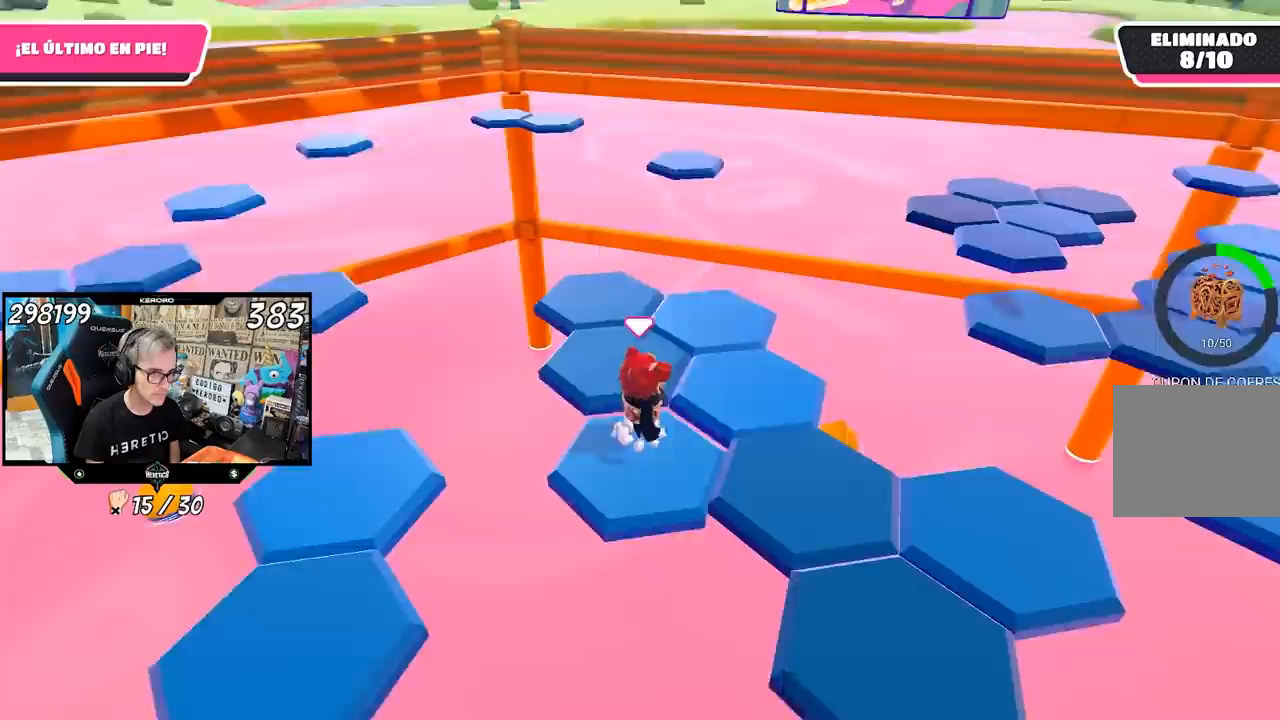
{"buttons": [], "left_stick": "down", "right_stick": "right", "events": [[133, "CROSS", "up"], [267, "left_stick", "center"], [333, "right_stick", "right"], [400, "left_stick", "down"]]}
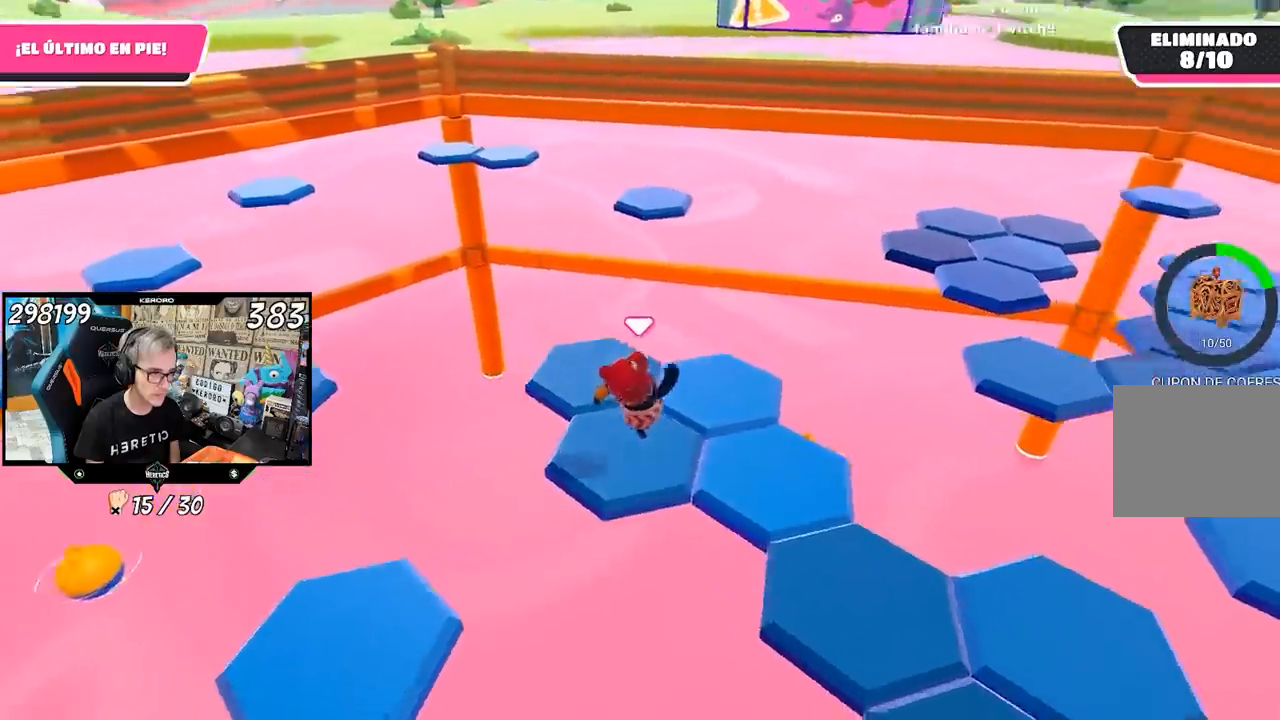
{"buttons": ["CROSS"], "left_stick": "up-left", "right_stick": "center", "events": [[67, "left_stick", "center"], [100, "right_stick", "center"], [300, "left_stick", "up-left"], [467, "CROSS", "down"]]}
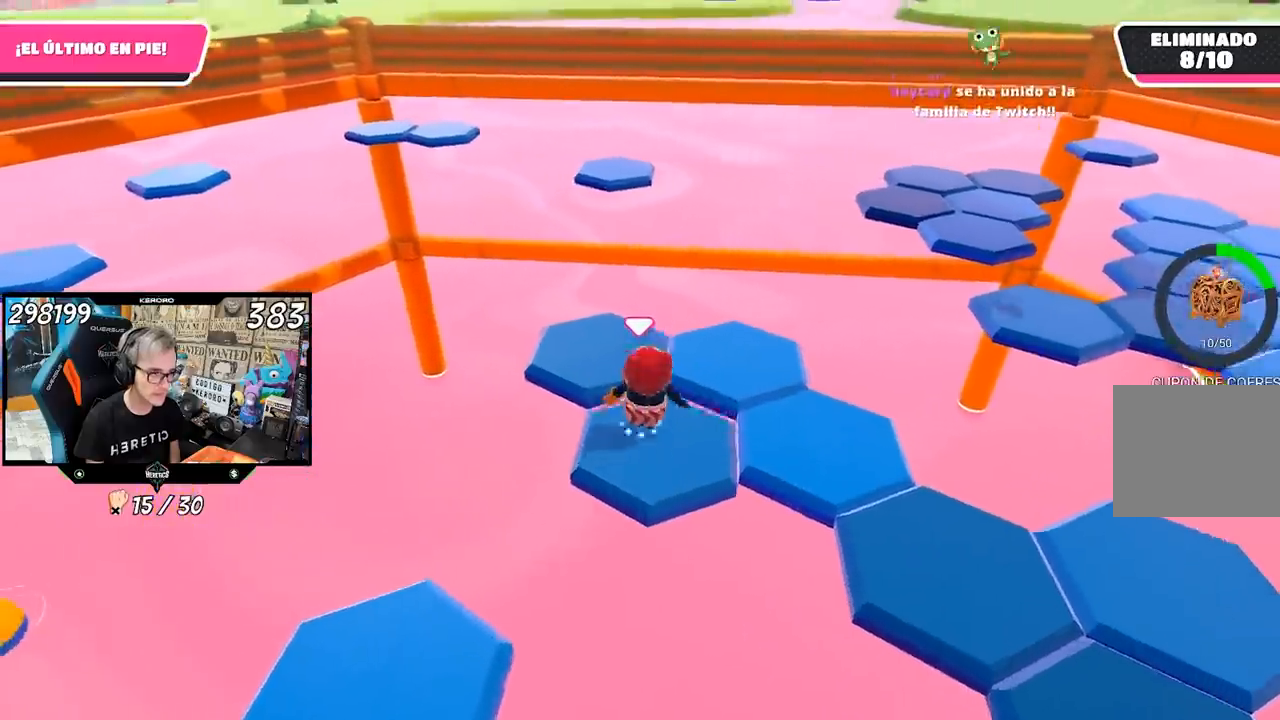
{"buttons": [], "left_stick": "down-right", "right_stick": "right", "events": [[17, "left_stick", "up"], [133, "CROSS", "up"], [300, "right_stick", "right"], [333, "left_stick", "down-right"]]}
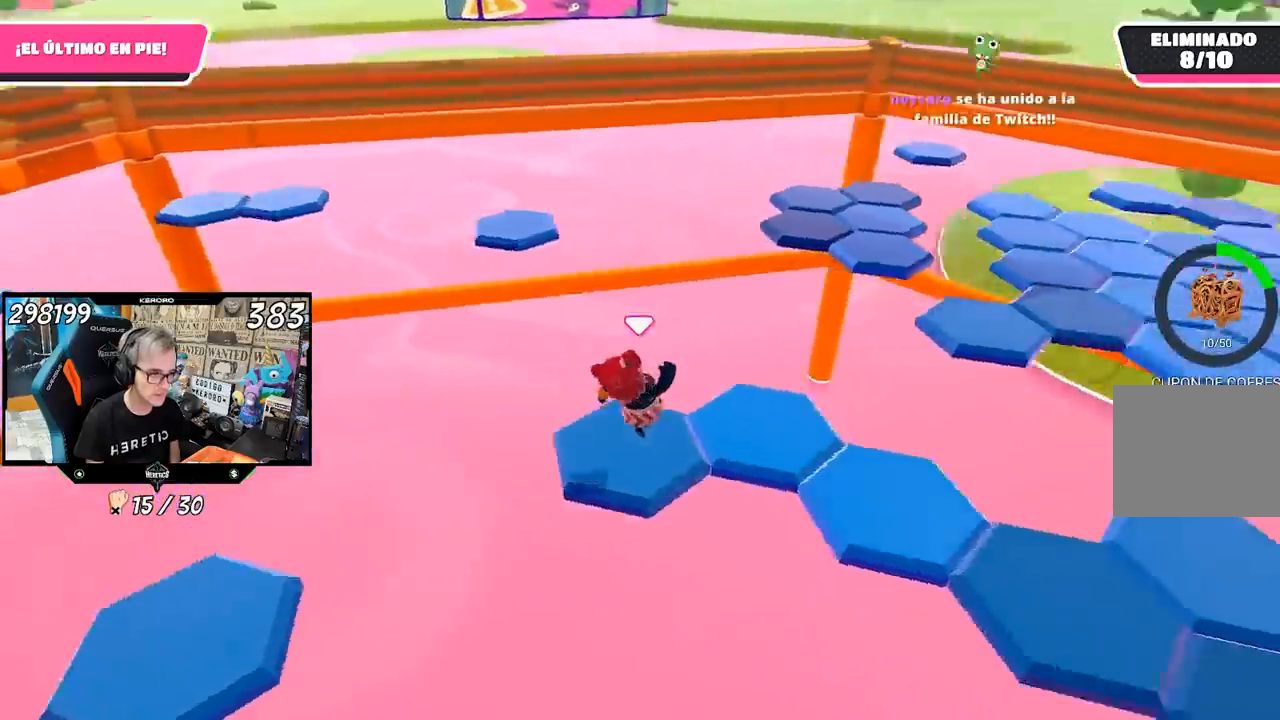
{"buttons": [], "left_stick": "up", "right_stick": "center", "events": [[133, "left_stick", "center"], [133, "right_stick", "up-right"], [333, "right_stick", "center"], [367, "left_stick", "up"]]}
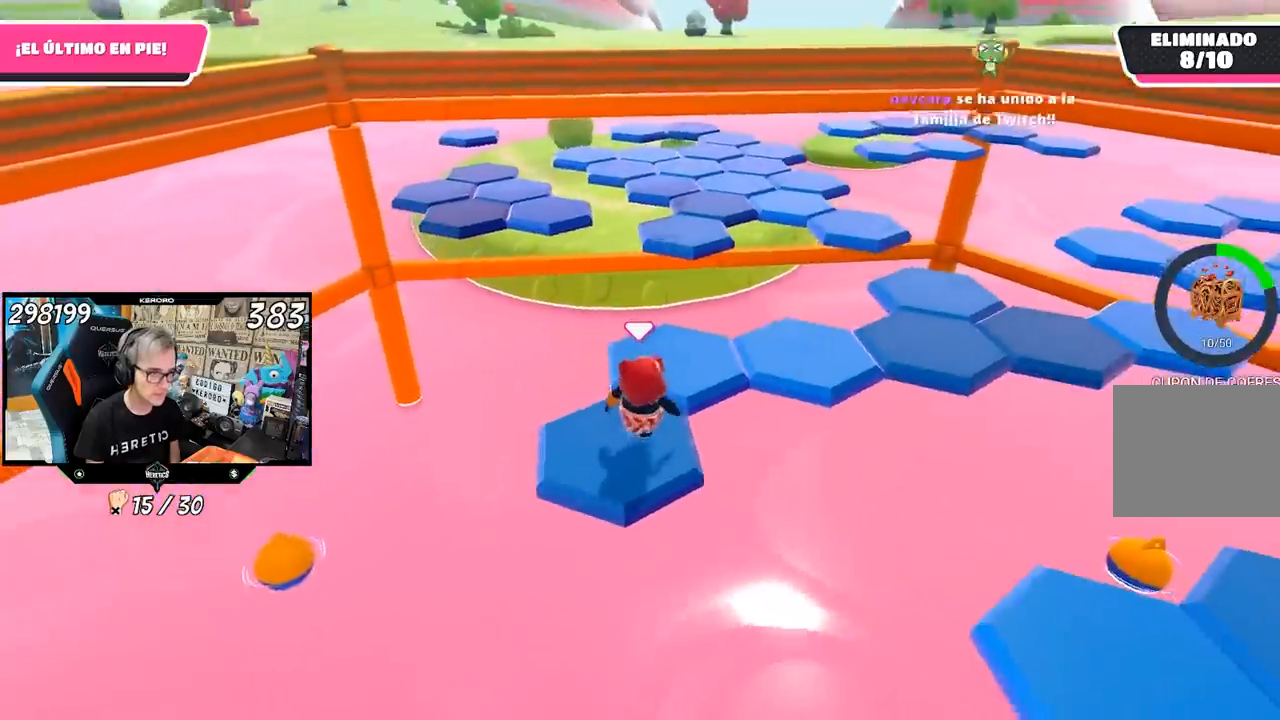
{"buttons": [], "left_stick": "down", "right_stick": "right", "events": [[33, "CROSS", "down"], [167, "CROSS", "up"], [333, "right_stick", "right"], [367, "left_stick", "right"], [433, "left_stick", "down"]]}
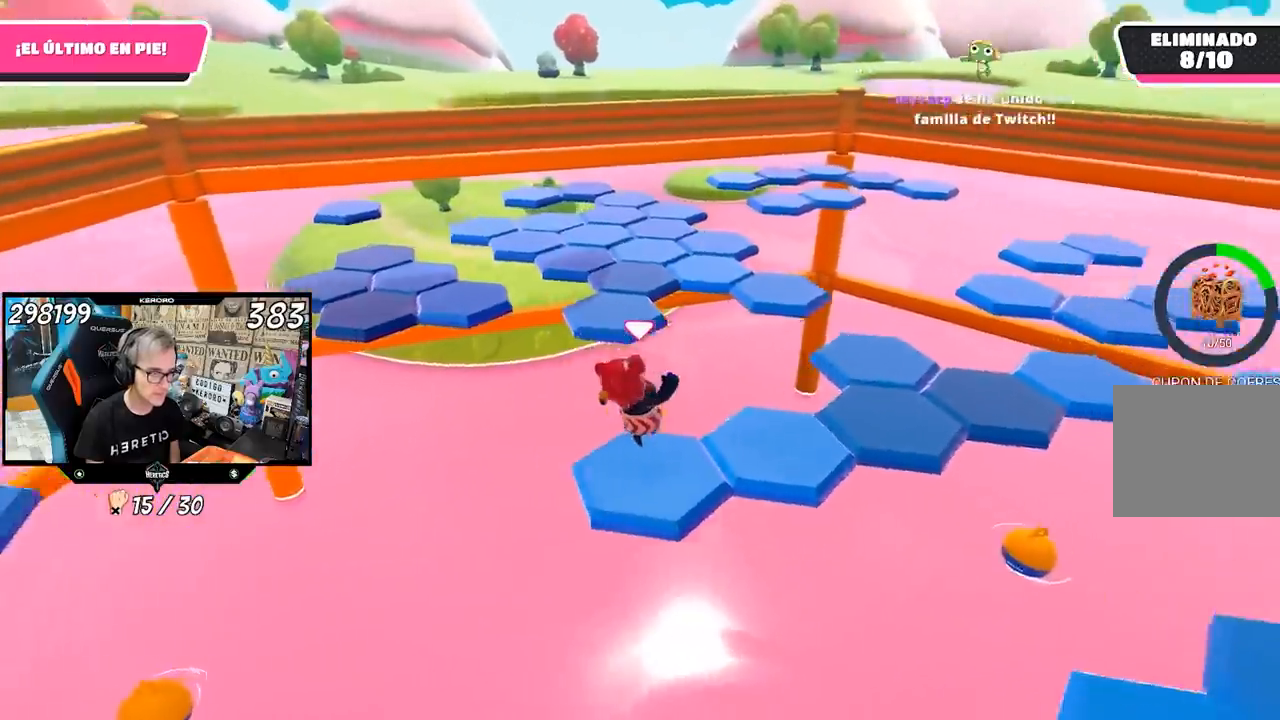
{"buttons": ["CROSS"], "left_stick": "up-right", "right_stick": "center", "events": [[100, "left_stick", "center"], [100, "right_stick", "center"], [400, "left_stick", "right"], [483, "left_stick", "up-right"], [500, "CROSS", "down"]]}
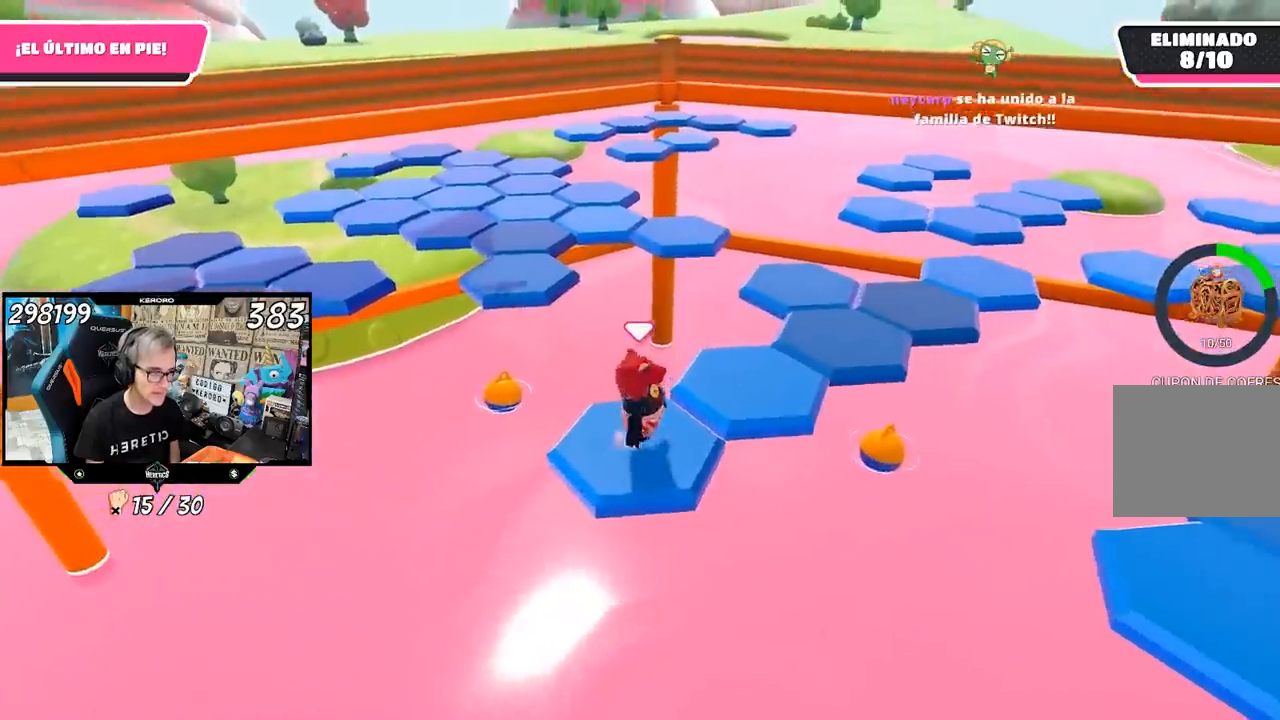
{"buttons": [], "left_stick": "left", "right_stick": "right", "events": [[167, "CROSS", "up"], [400, "left_stick", "center"], [450, "left_stick", "left"], [450, "right_stick", "right"]]}
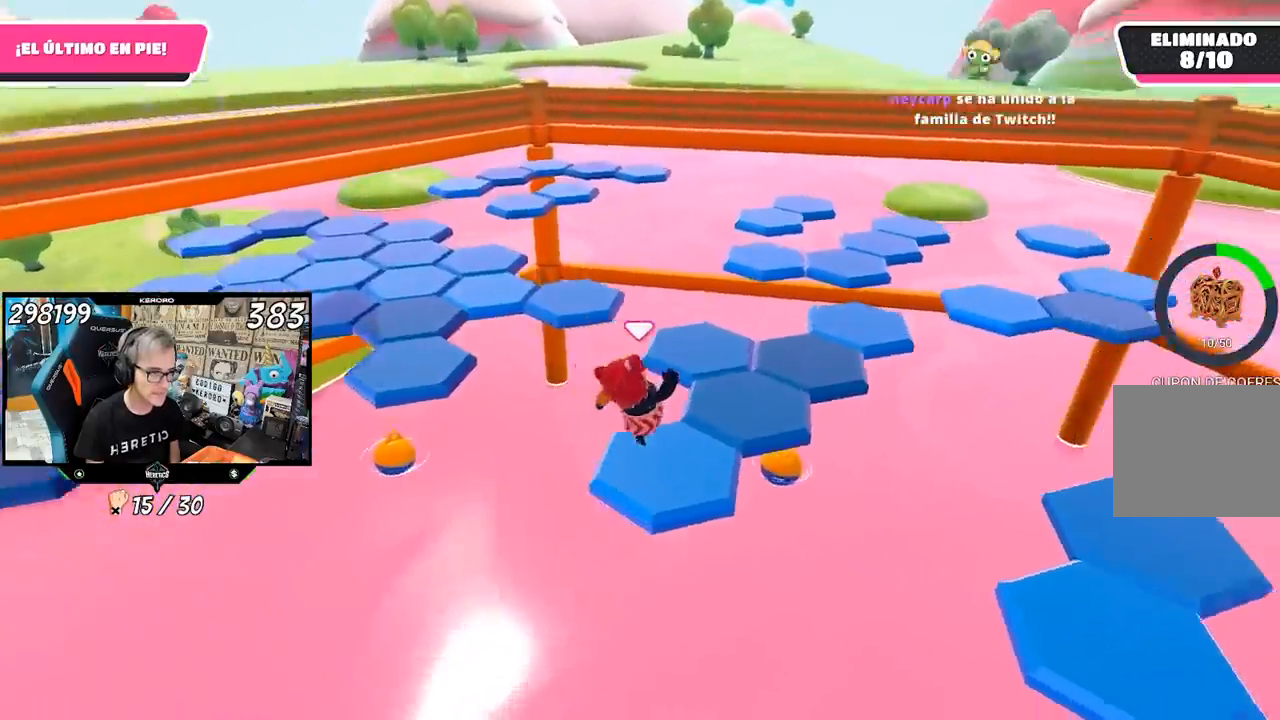
{"buttons": [], "left_stick": "up-right", "right_stick": "center", "events": [[133, "left_stick", "center"], [133, "right_stick", "center"], [400, "left_stick", "up-right"]]}